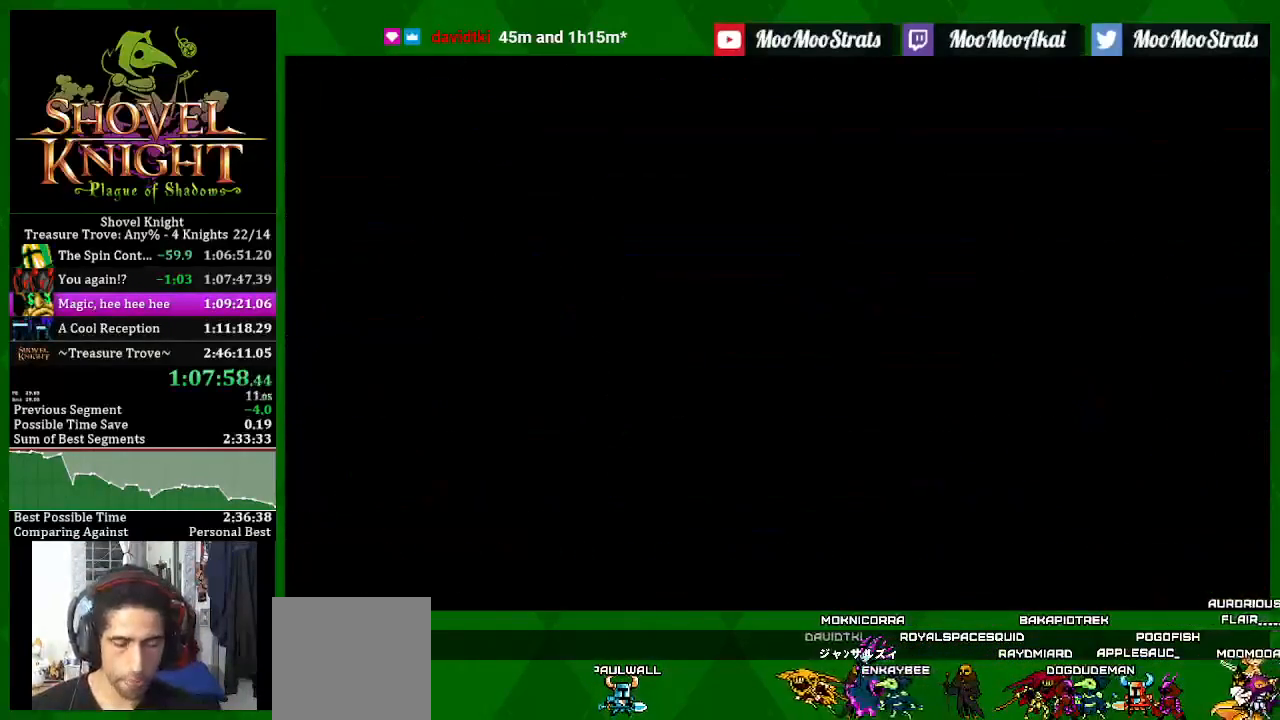
Gameplay with a controller (PlayStation layout); each line is a JSON object with the inputs held at the frame after it. "events" lists button and stick changes between this image and that frame as [ms after this image, input, new state], when the widget could be followed in between.
{"buttons": ["SQUARE"], "left_stick": "center", "right_stick": "center", "events": [[217, "SQUARE", "down"]]}
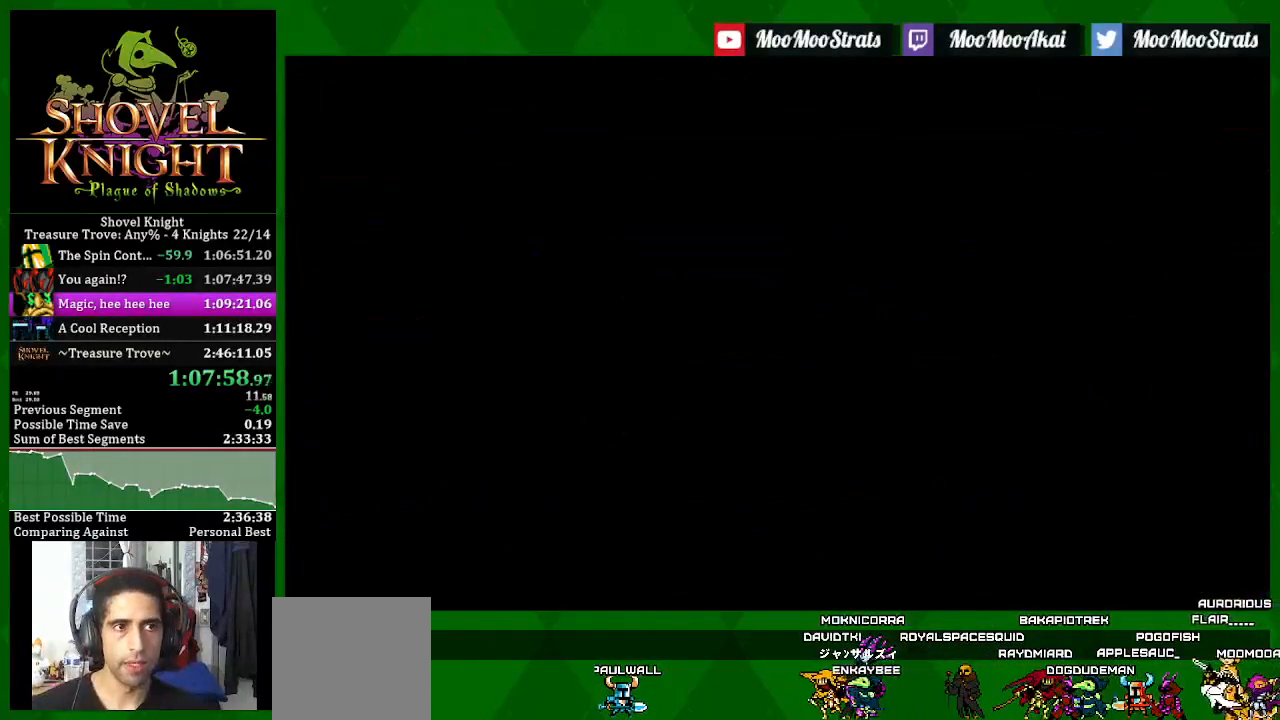
{"buttons": ["SQUARE"], "left_stick": "center", "right_stick": "center", "events": []}
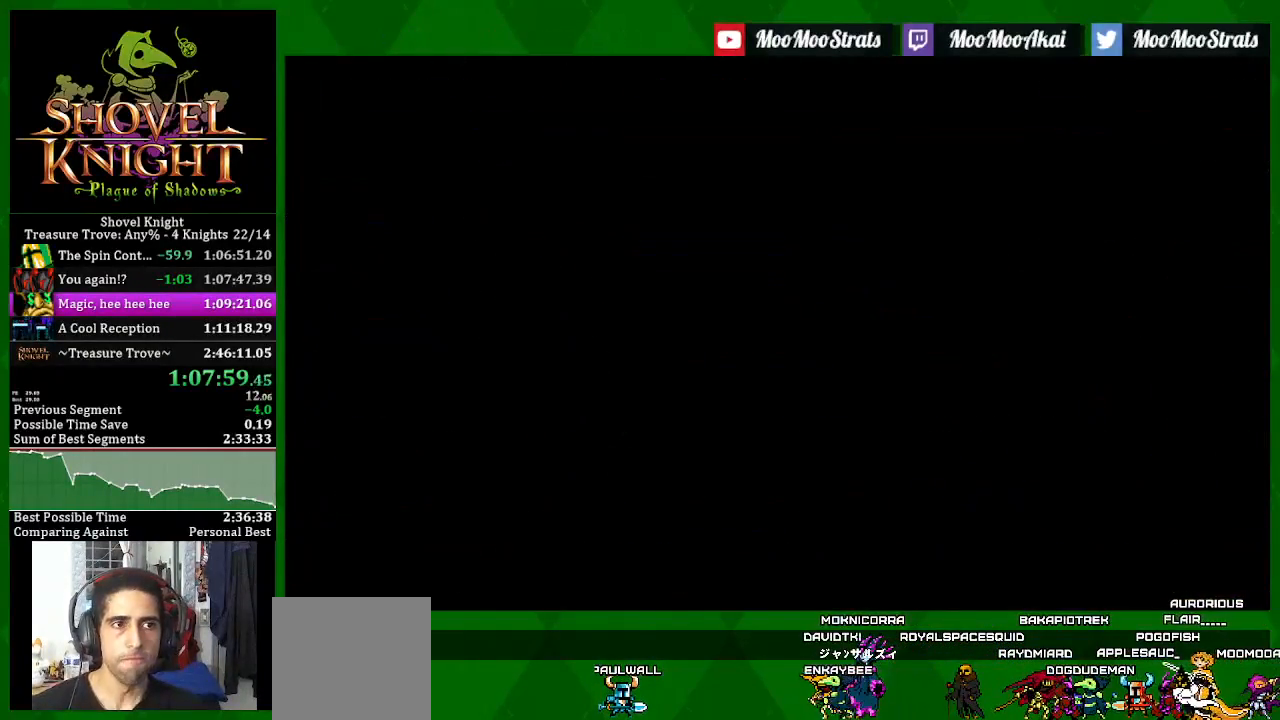
{"buttons": ["SQUARE"], "left_stick": "center", "right_stick": "center", "events": []}
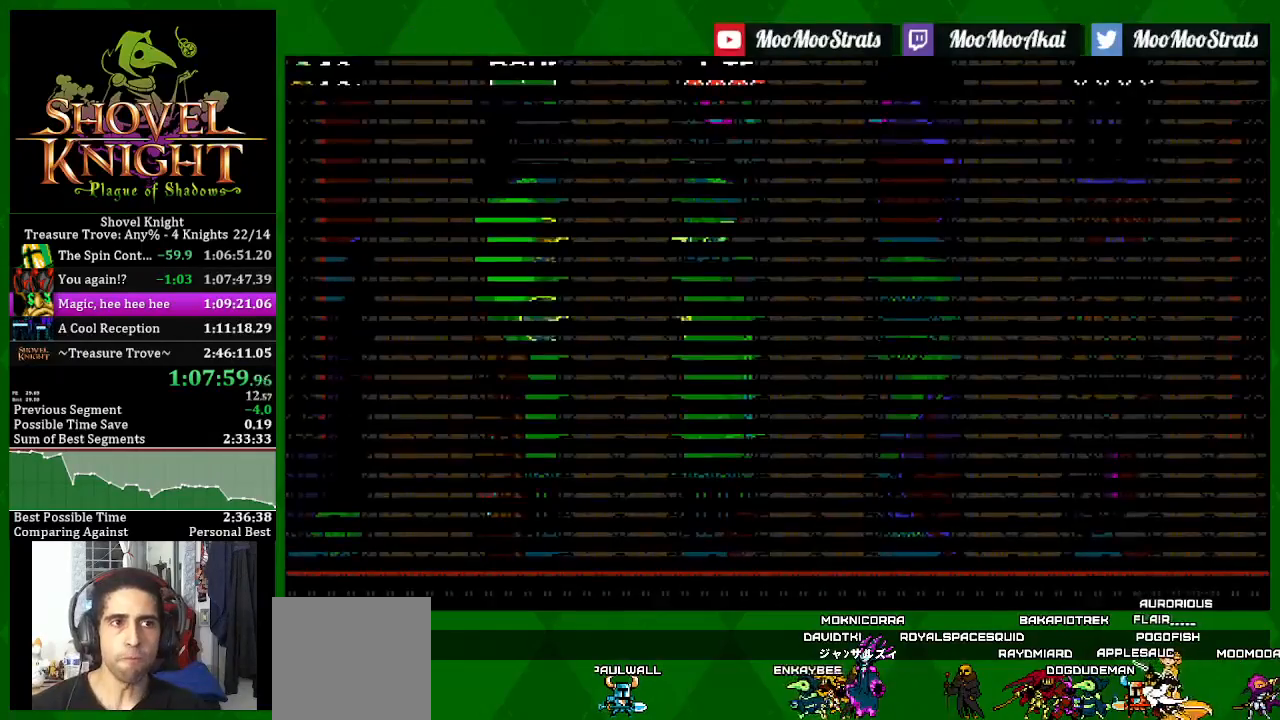
{"buttons": ["SQUARE"], "left_stick": "center", "right_stick": "center", "events": []}
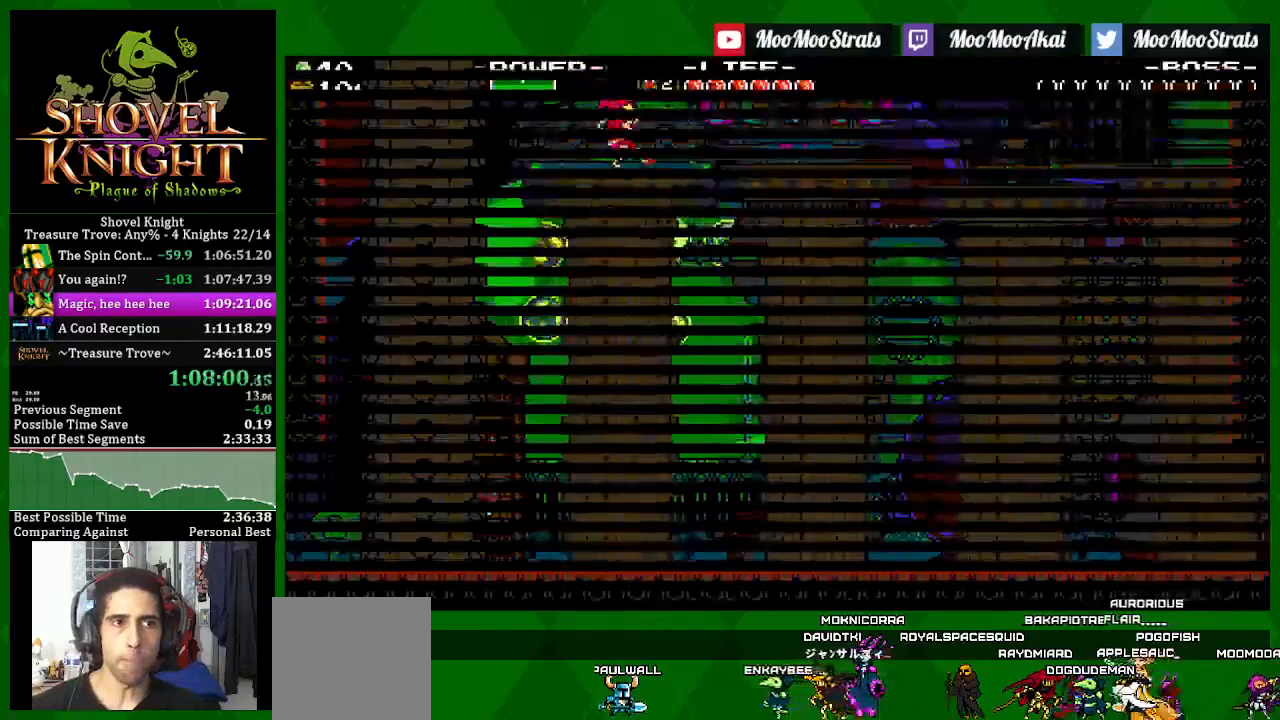
{"buttons": ["SQUARE"], "left_stick": "center", "right_stick": "center", "events": []}
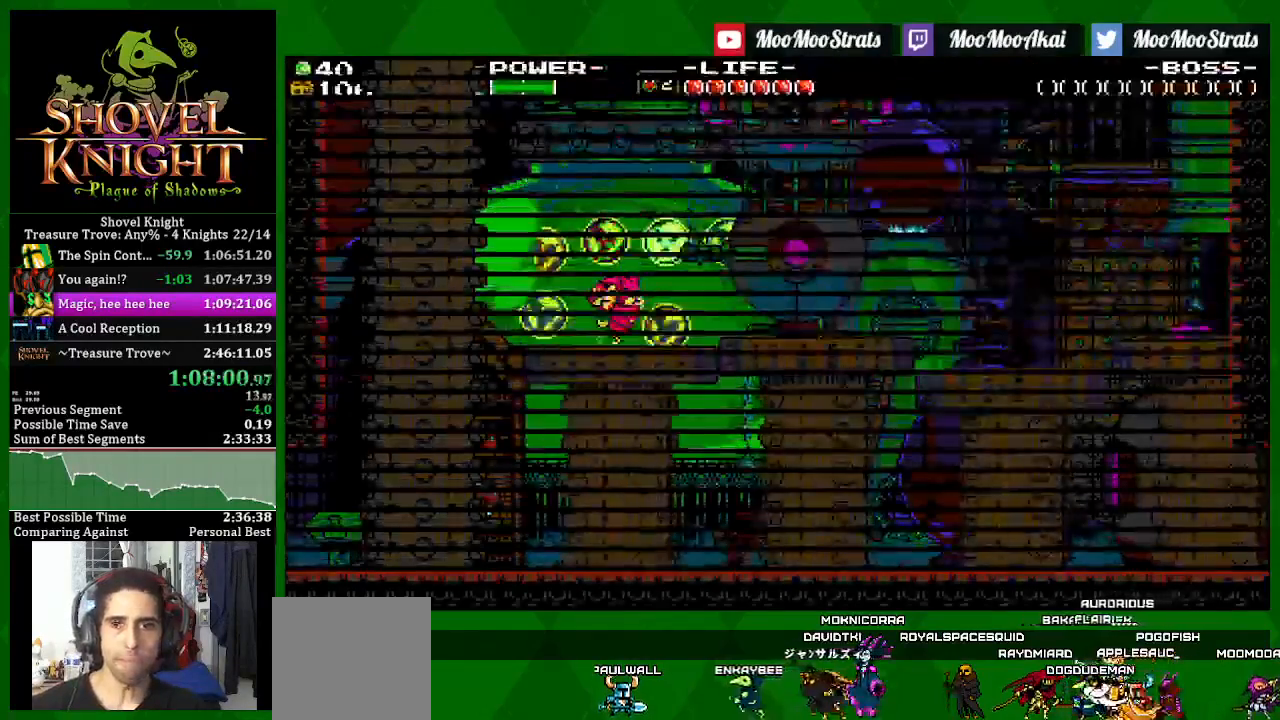
{"buttons": ["SQUARE"], "left_stick": "center", "right_stick": "center", "events": []}
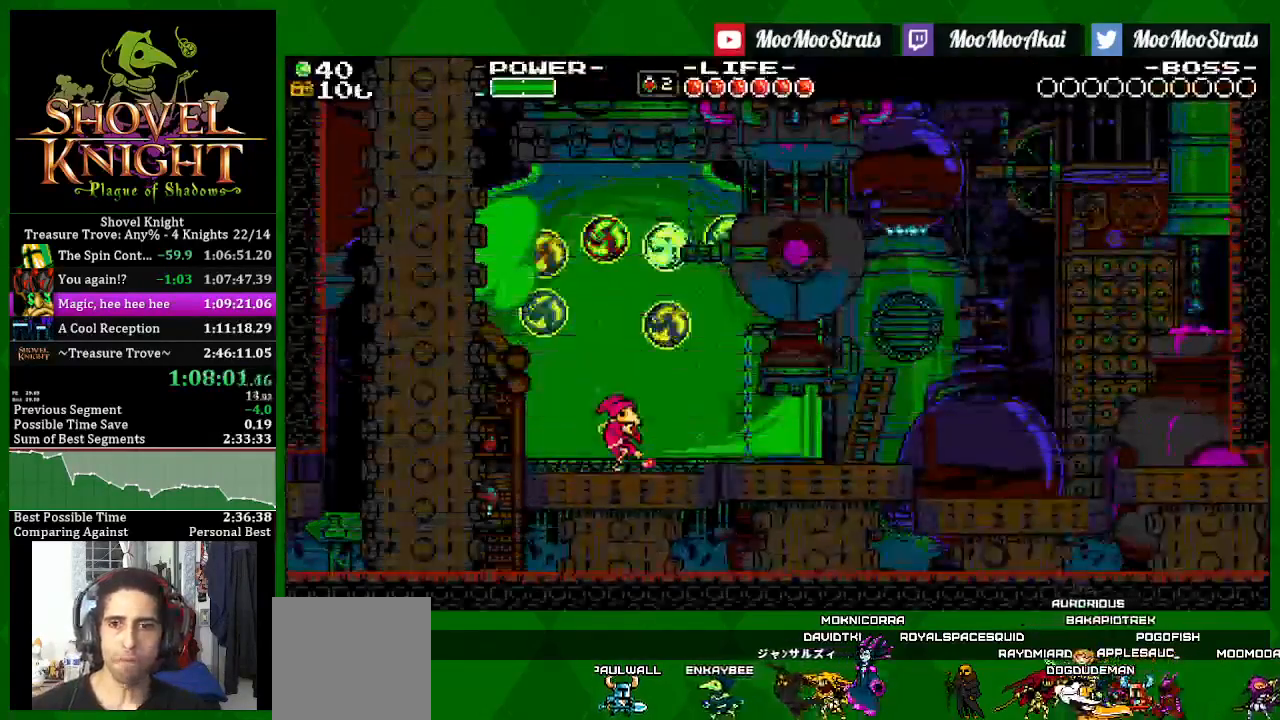
{"buttons": ["SQUARE"], "left_stick": "center", "right_stick": "center", "events": [[200, "L1", "down"], [267, "L1", "up"], [367, "L1", "down"], [417, "L1", "up"]]}
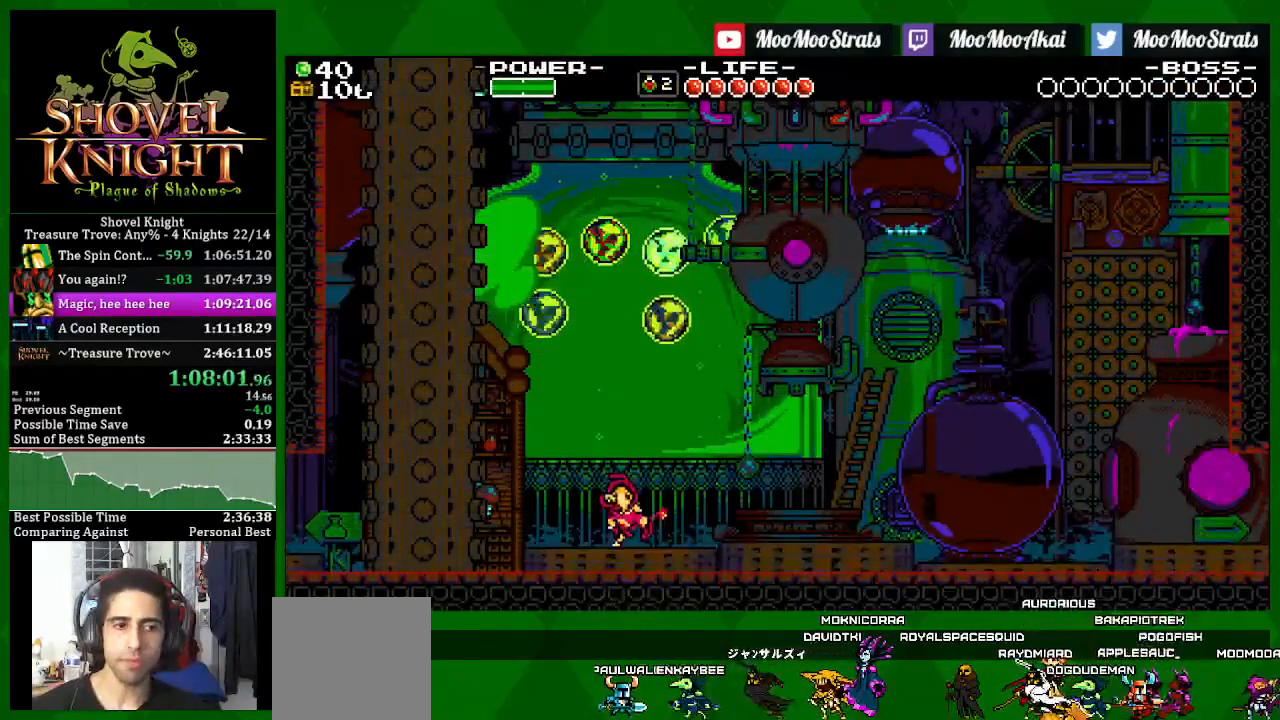
{"buttons": ["SQUARE"], "left_stick": "center", "right_stick": "center", "events": [[233, "L1", "down"], [300, "L1", "up"], [400, "L1", "down"], [483, "L1", "up"]]}
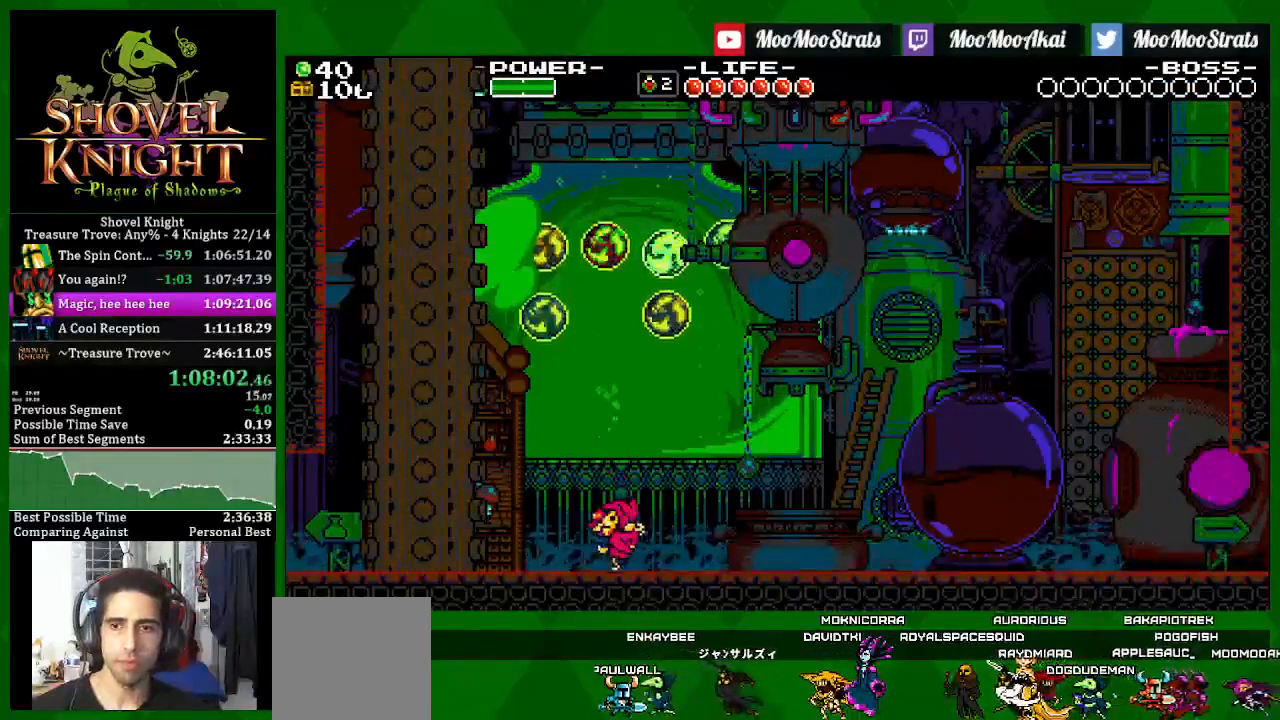
{"buttons": ["SQUARE"], "left_stick": "center", "right_stick": "center", "events": [[67, "L1", "down"], [133, "L1", "up"], [233, "L1", "down"], [300, "L1", "up"], [383, "L1", "down"], [467, "L1", "up"]]}
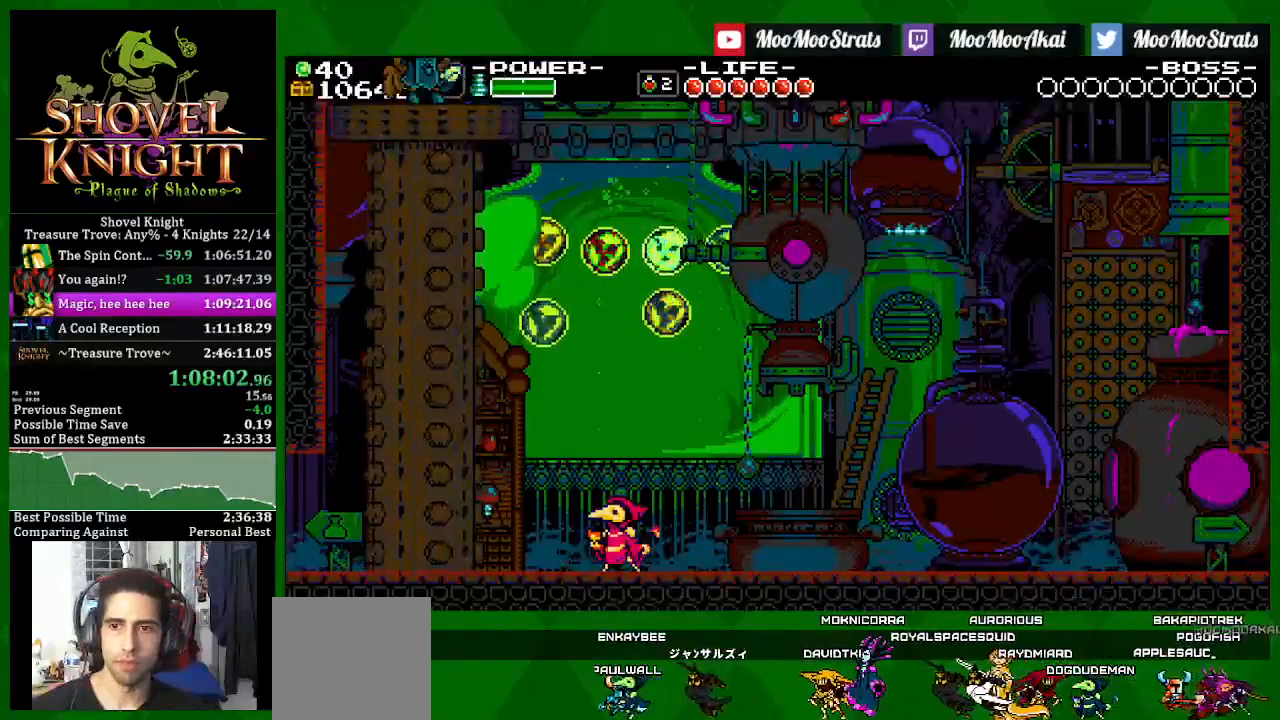
{"buttons": ["SQUARE"], "left_stick": "center", "right_stick": "center", "events": [[50, "L1", "down"], [133, "L1", "up"], [200, "L1", "down"], [267, "L1", "up"], [383, "L1", "down"], [450, "L1", "up"]]}
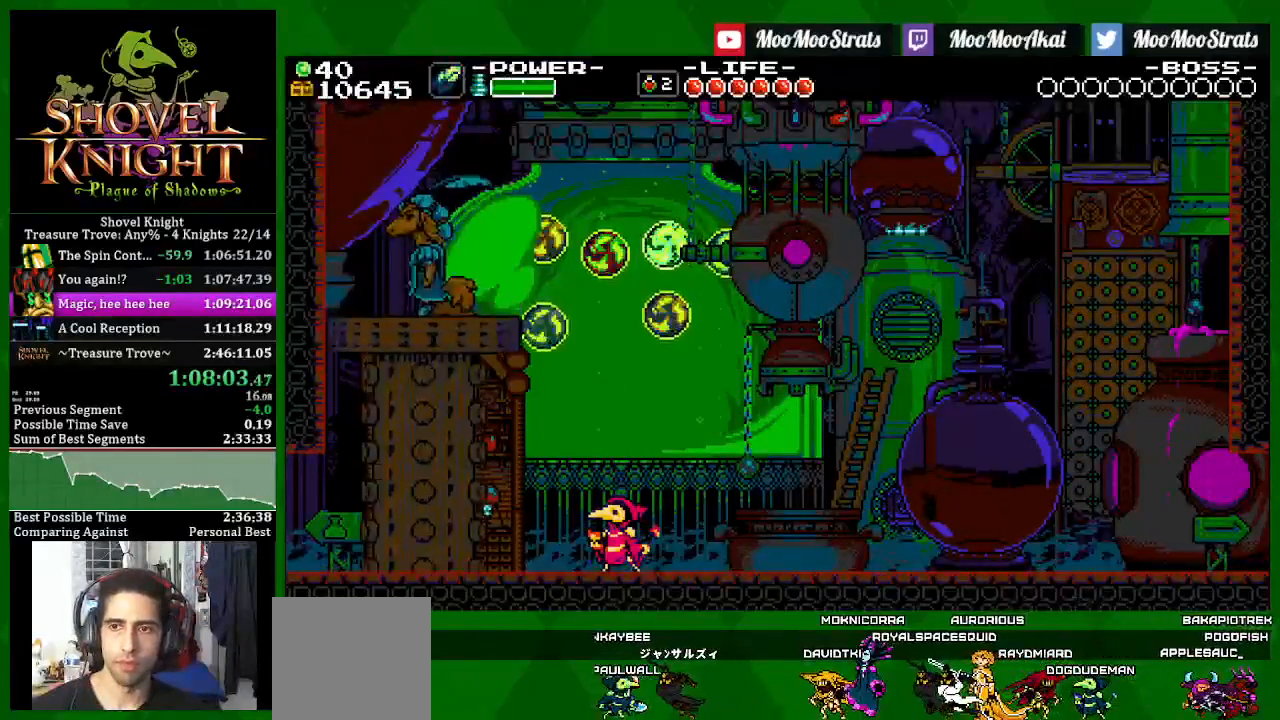
{"buttons": ["SQUARE"], "left_stick": "center", "right_stick": "center", "events": [[50, "L1", "down"], [133, "L1", "up"], [400, "L1", "down"], [483, "L1", "up"]]}
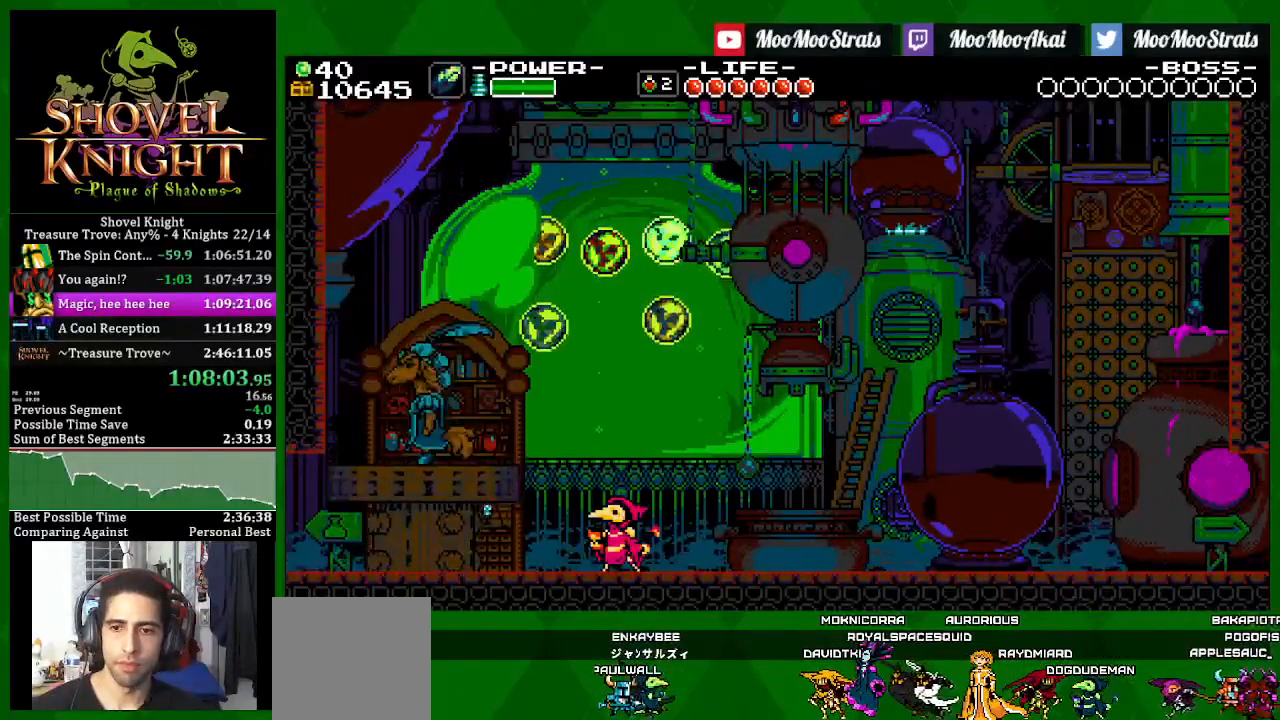
{"buttons": ["SQUARE", "DPAD_RIGHT"], "left_stick": "center", "right_stick": "center", "events": [[67, "L1", "down"], [150, "L1", "up"], [233, "L1", "down"], [317, "L1", "up"], [483, "DPAD_RIGHT", "down"]]}
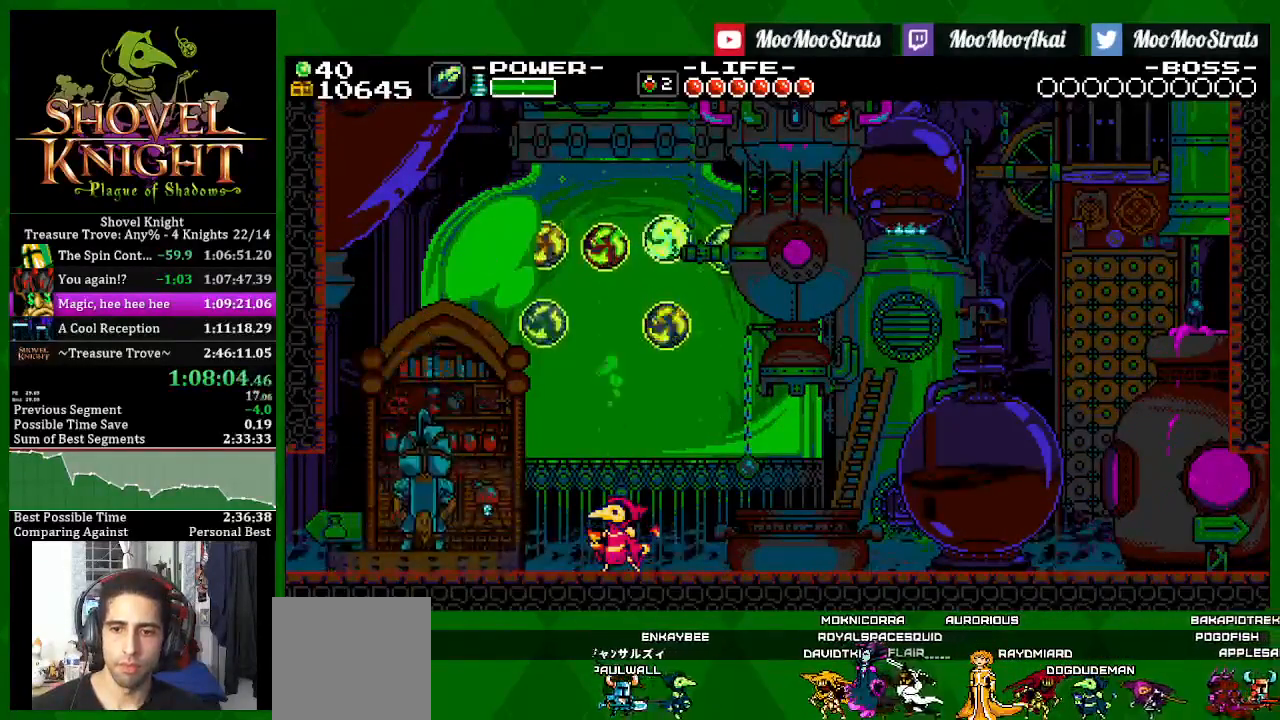
{"buttons": ["SQUARE", "DPAD_RIGHT"], "left_stick": "center", "right_stick": "center", "events": []}
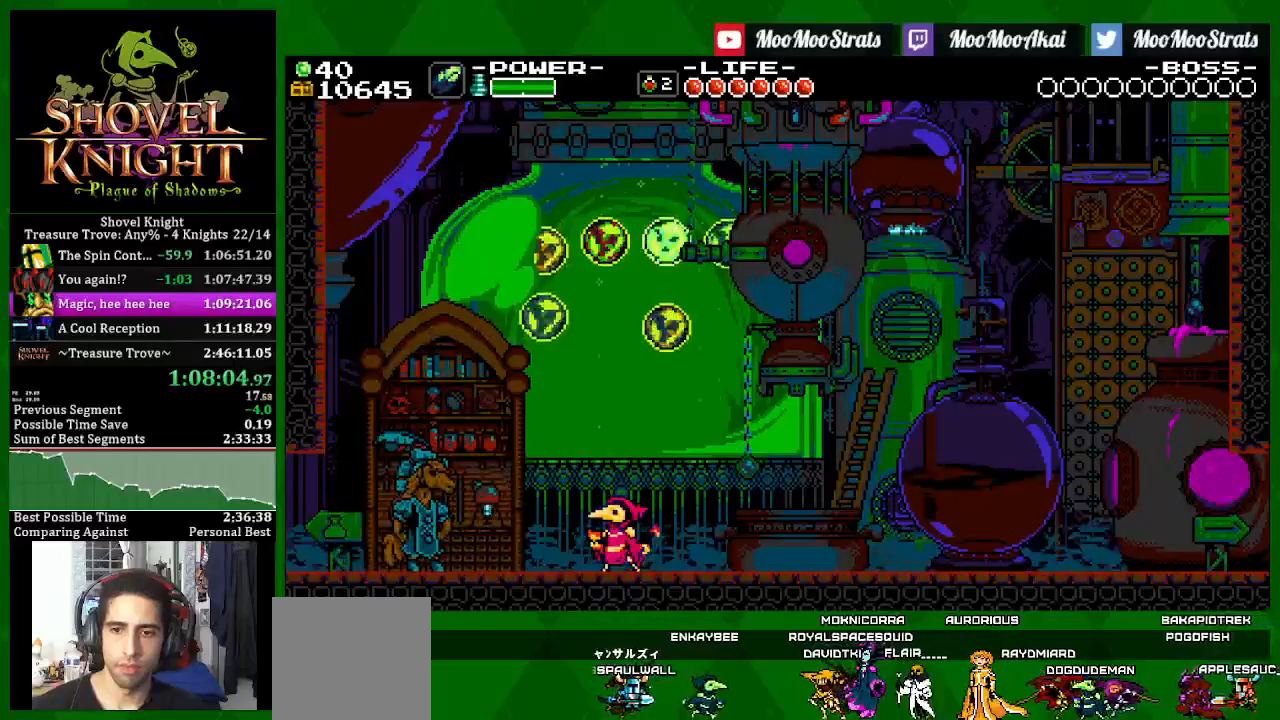
{"buttons": ["SQUARE", "DPAD_RIGHT"], "left_stick": "center", "right_stick": "center", "events": []}
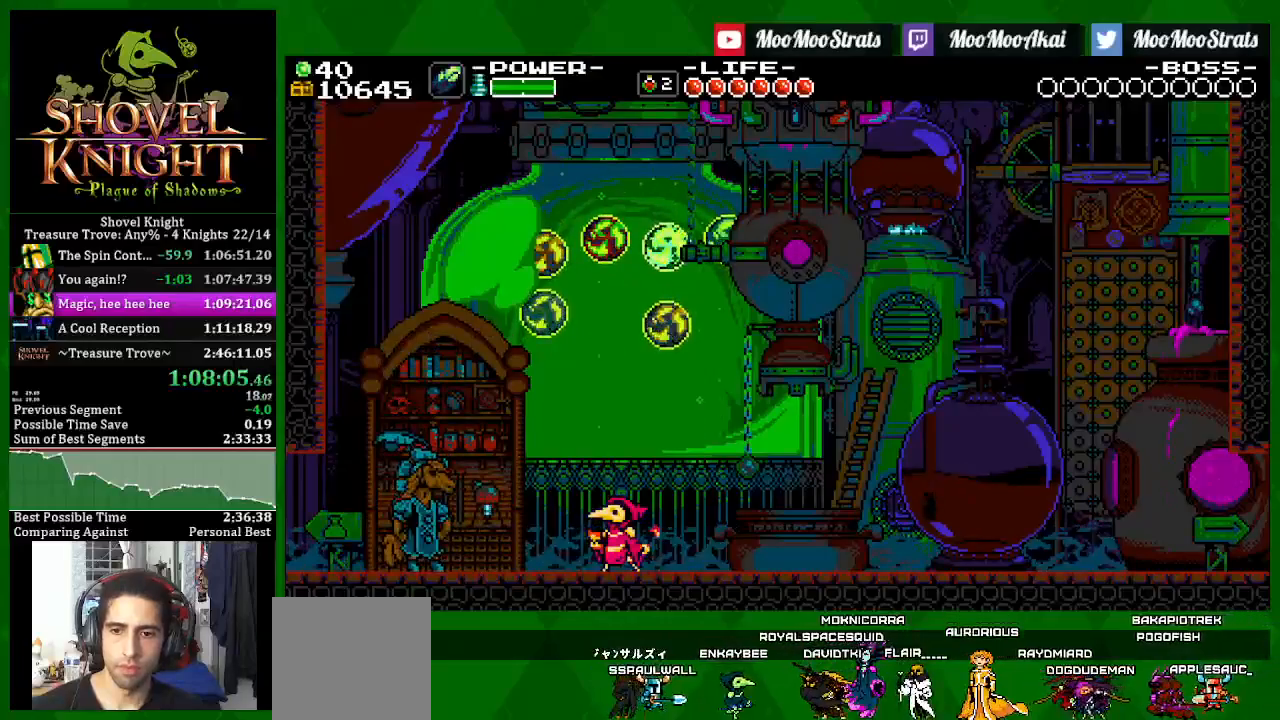
{"buttons": ["SQUARE", "DPAD_LEFT"], "left_stick": "center", "right_stick": "center", "events": [[350, "DPAD_RIGHT", "up"], [367, "DPAD_LEFT", "down"], [383, "SQUARE", "up"], [433, "SQUARE", "down"]]}
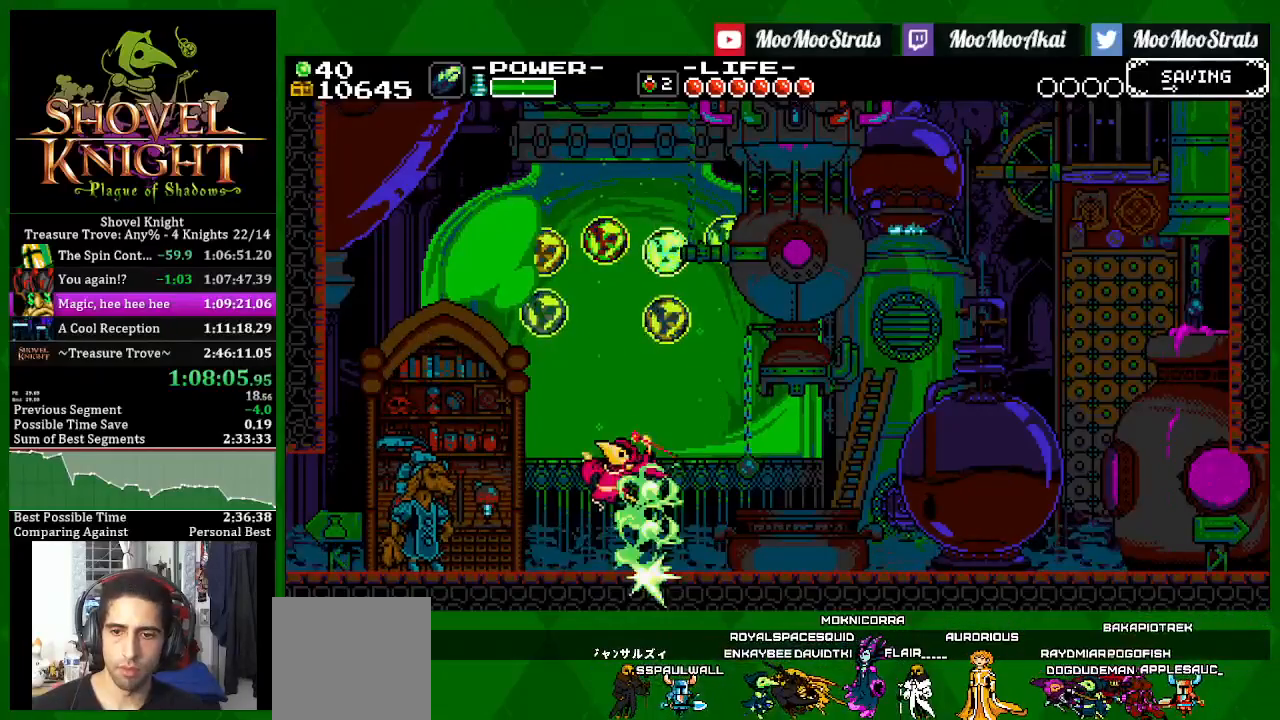
{"buttons": ["SQUARE", "DPAD_LEFT"], "left_stick": "center", "right_stick": "center", "events": []}
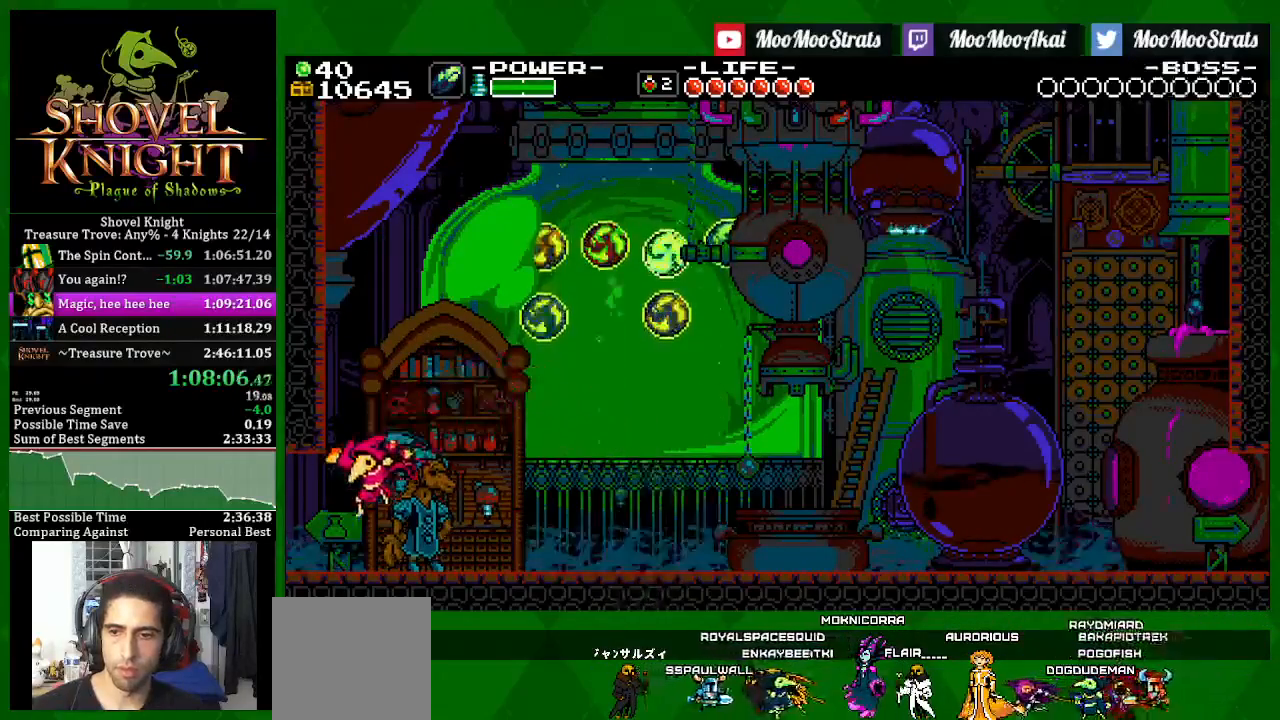
{"buttons": ["SQUARE", "DPAD_LEFT"], "left_stick": "center", "right_stick": "center", "events": [[50, "CROSS", "down"], [200, "CROSS", "up"]]}
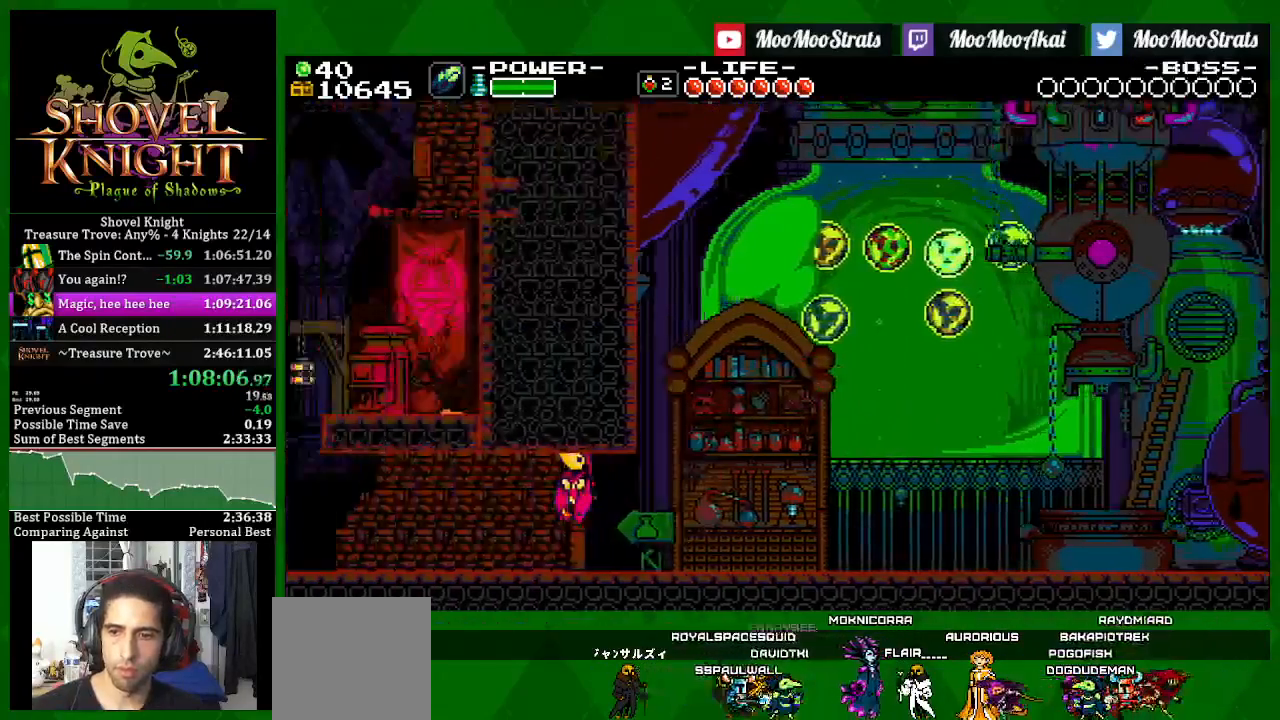
{"buttons": ["SQUARE", "DPAD_LEFT"], "left_stick": "center", "right_stick": "center", "events": []}
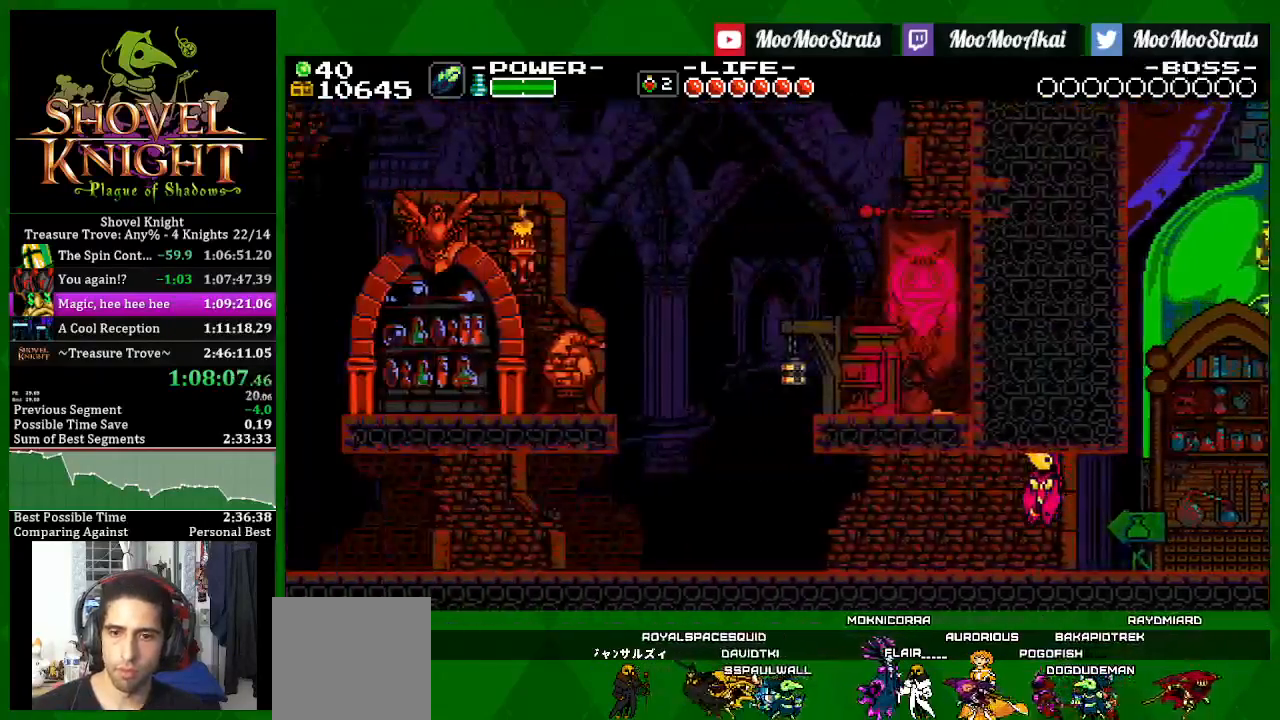
{"buttons": ["SQUARE", "DPAD_LEFT"], "left_stick": "center", "right_stick": "center", "events": []}
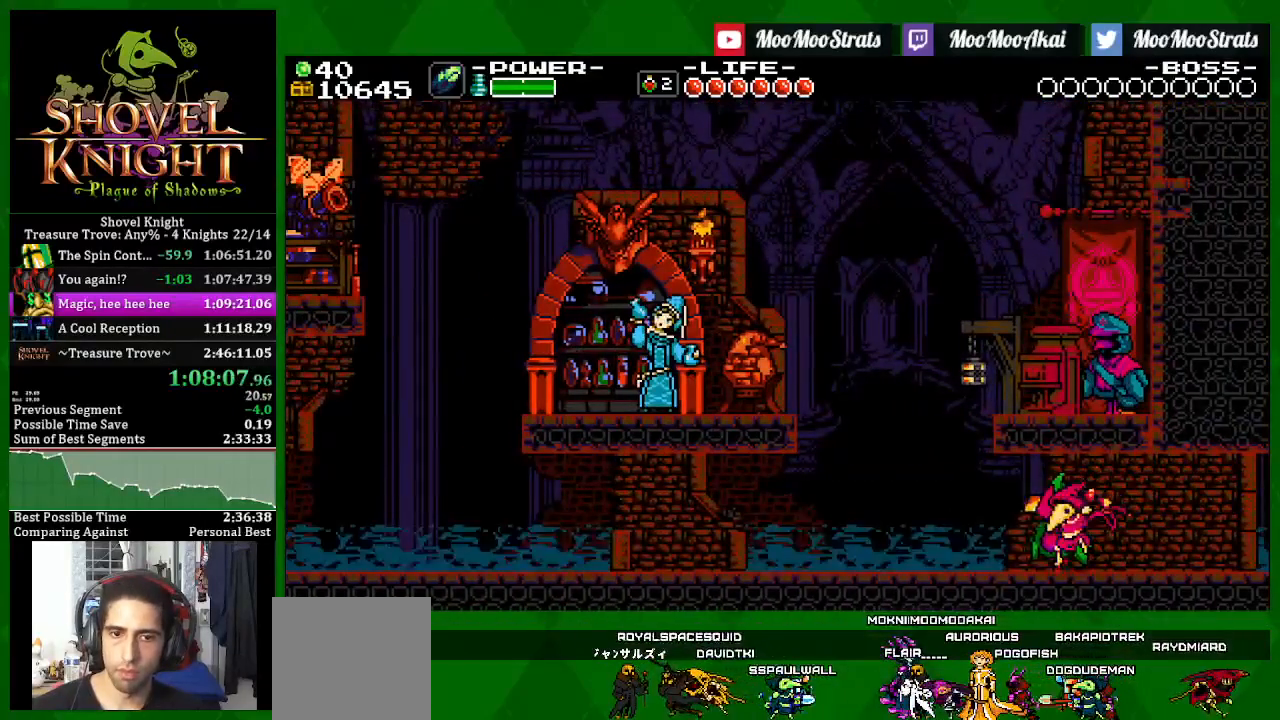
{"buttons": ["CROSS", "SQUARE", "DPAD_LEFT"], "left_stick": "center", "right_stick": "center", "events": [[383, "CROSS", "down"]]}
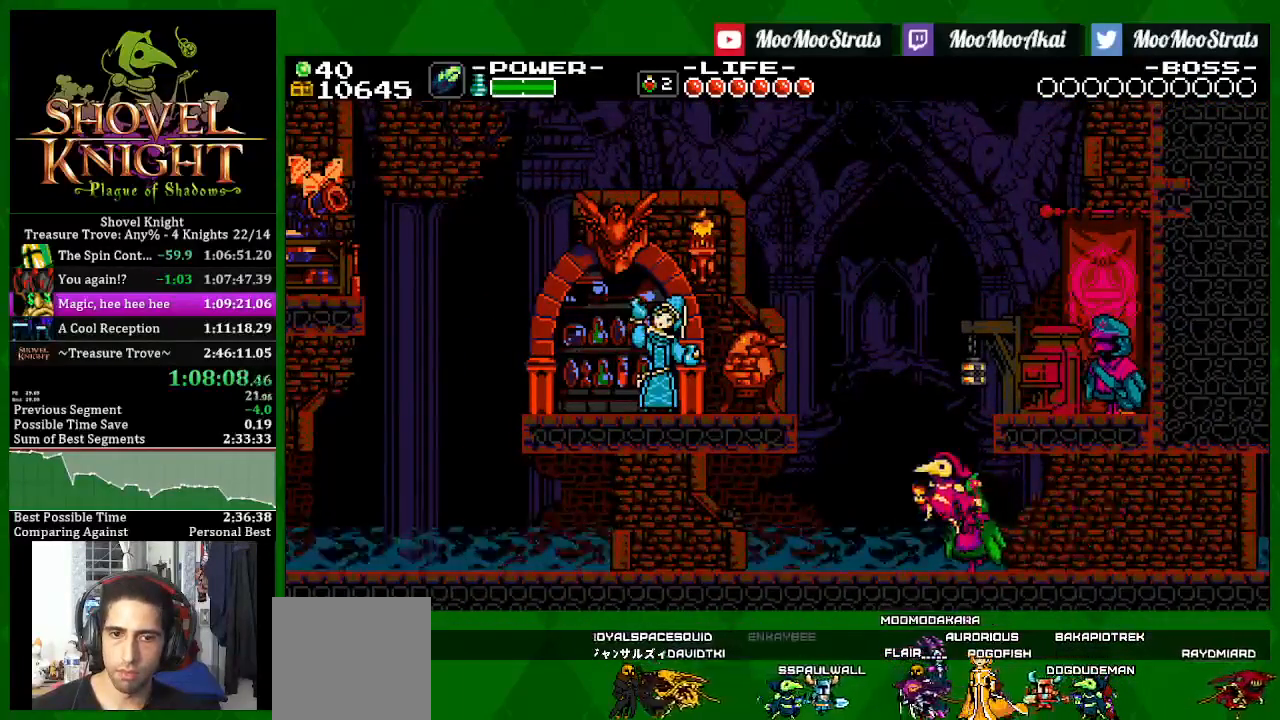
{"buttons": ["SQUARE", "DPAD_LEFT"], "left_stick": "center", "right_stick": "center", "events": [[17, "CROSS", "up"]]}
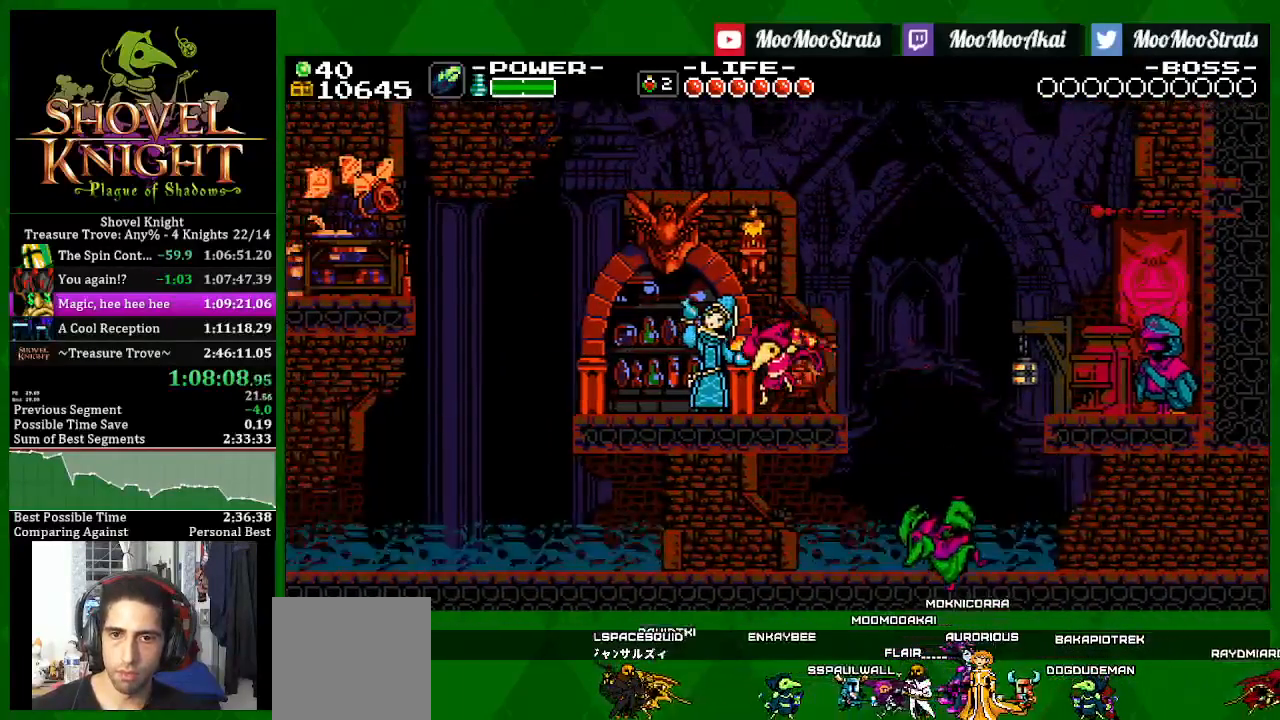
{"buttons": ["SQUARE", "DPAD_LEFT"], "left_stick": "center", "right_stick": "center", "events": [[117, "DPAD_UP", "down"], [183, "L1", "down"], [233, "CROSS", "down"], [267, "L1", "up"], [300, "DPAD_UP", "up"], [317, "CROSS", "up"]]}
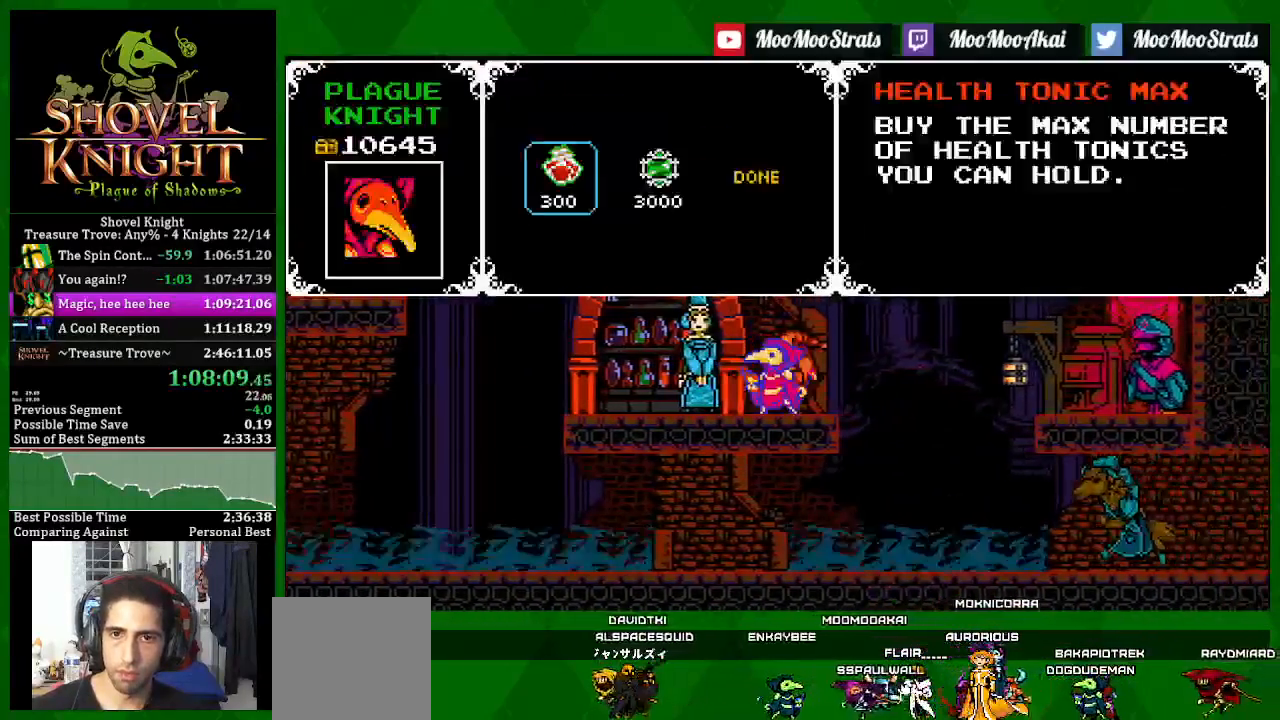
{"buttons": ["SQUARE"], "left_stick": "center", "right_stick": "center", "events": [[83, "DPAD_RIGHT", "down"], [150, "CROSS", "down"], [183, "DPAD_RIGHT", "up"], [250, "CROSS", "up"], [250, "DPAD_LEFT", "up"], [250, "DPAD_RIGHT", "down"], [350, "CROSS", "down"], [367, "DPAD_RIGHT", "up"], [483, "CROSS", "up"]]}
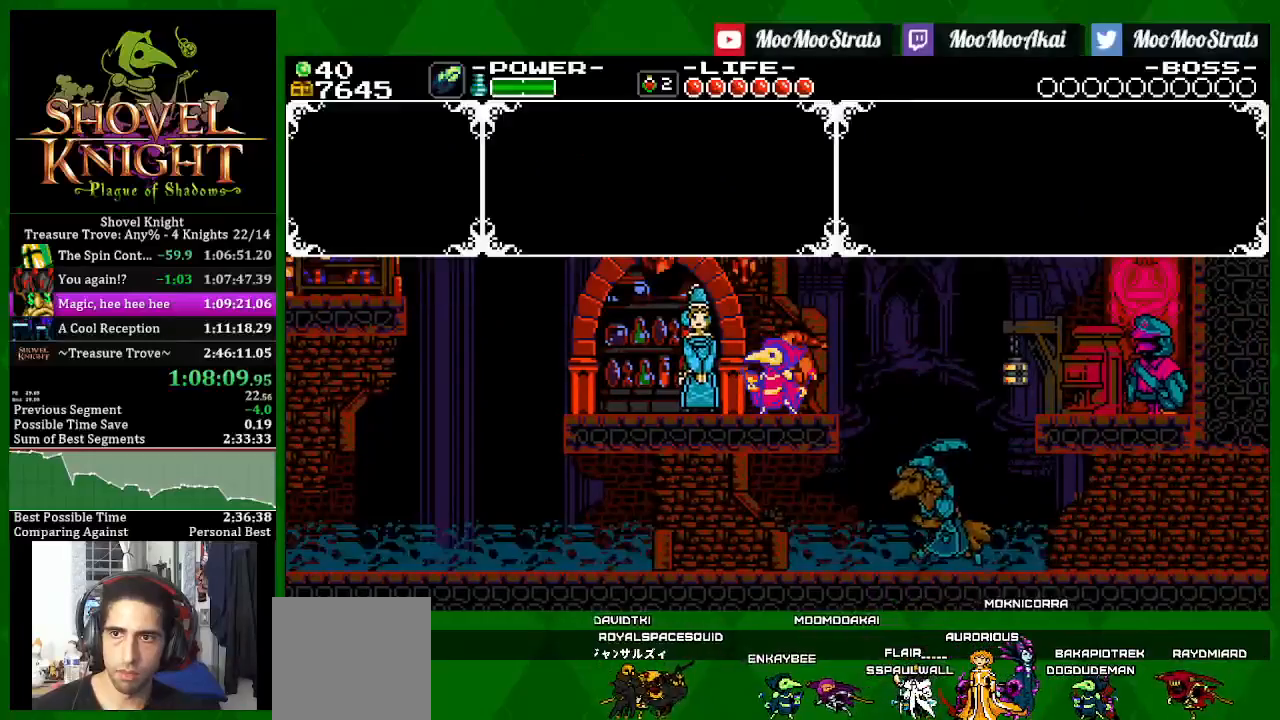
{"buttons": ["SQUARE"], "left_stick": "center", "right_stick": "center", "events": []}
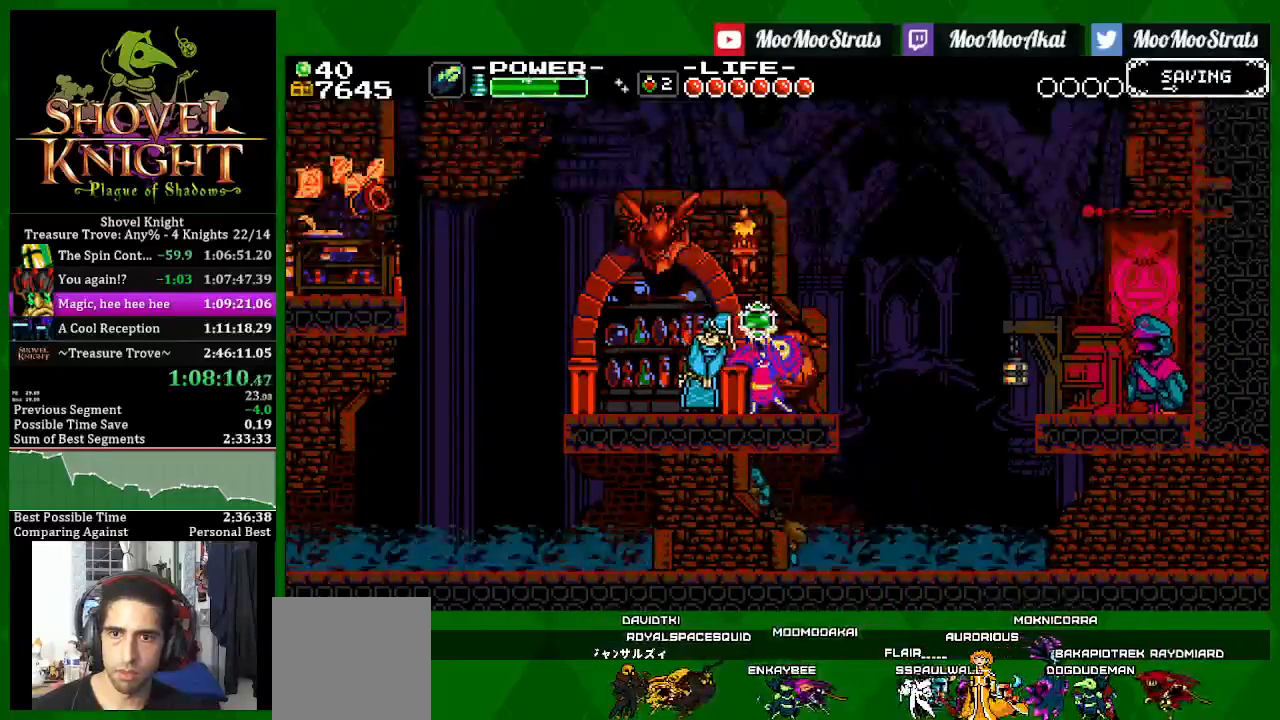
{"buttons": ["SQUARE"], "left_stick": "center", "right_stick": "center", "events": []}